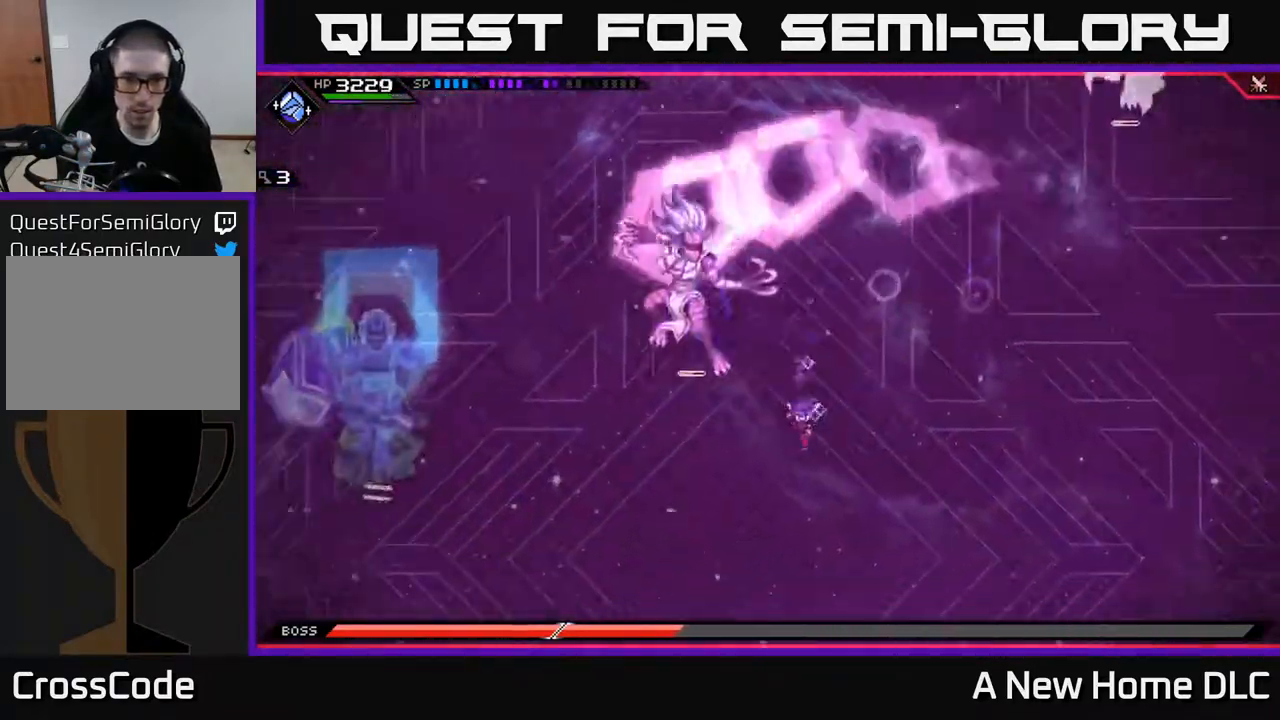
Gameplay with a controller (Xbox layout); each line is a JSON object with the inputs held at the frame after it. "events" lists button and stick changes between this image and that frame as [ms after this image, input, new state], when the widget could be followed in between.
{"buttons": [], "left_stick": "up", "right_stick": "center", "events": [[50, "left_stick", "right"], [167, "left_stick", "up"], [267, "L1", "down"], [400, "L1", "up"]]}
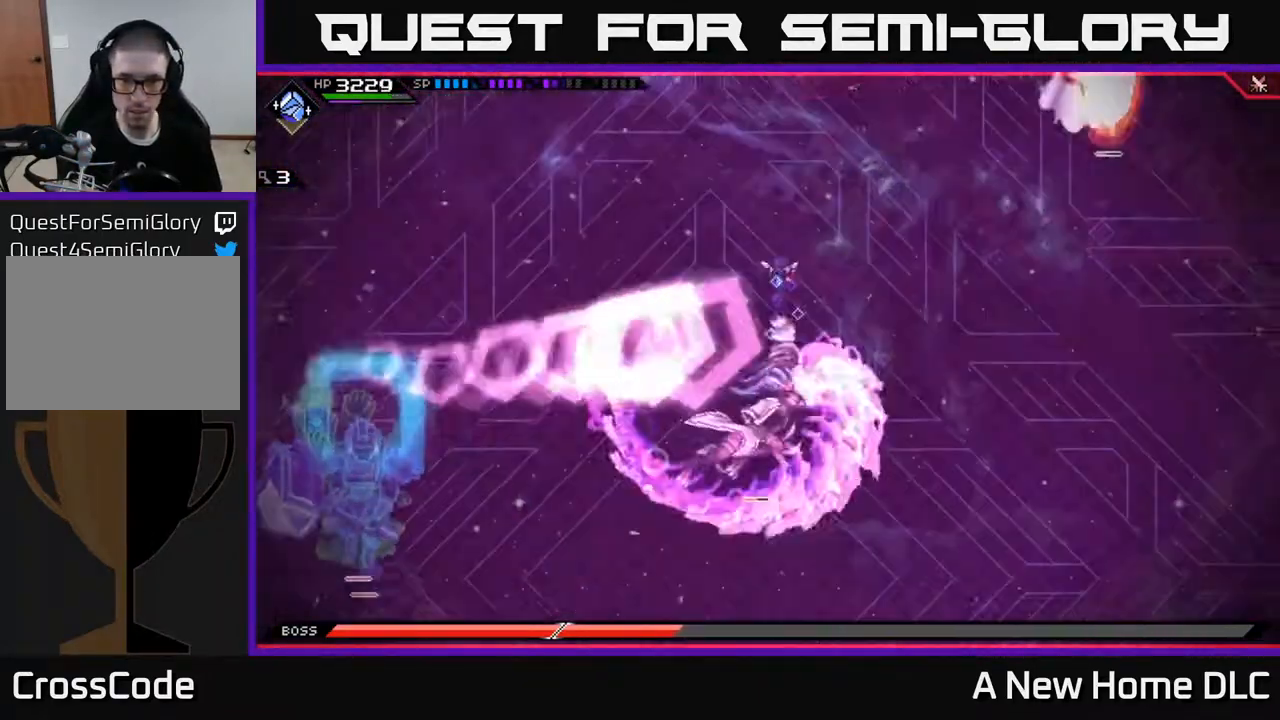
{"buttons": [], "left_stick": "down", "right_stick": "center", "events": [[283, "left_stick", "down"]]}
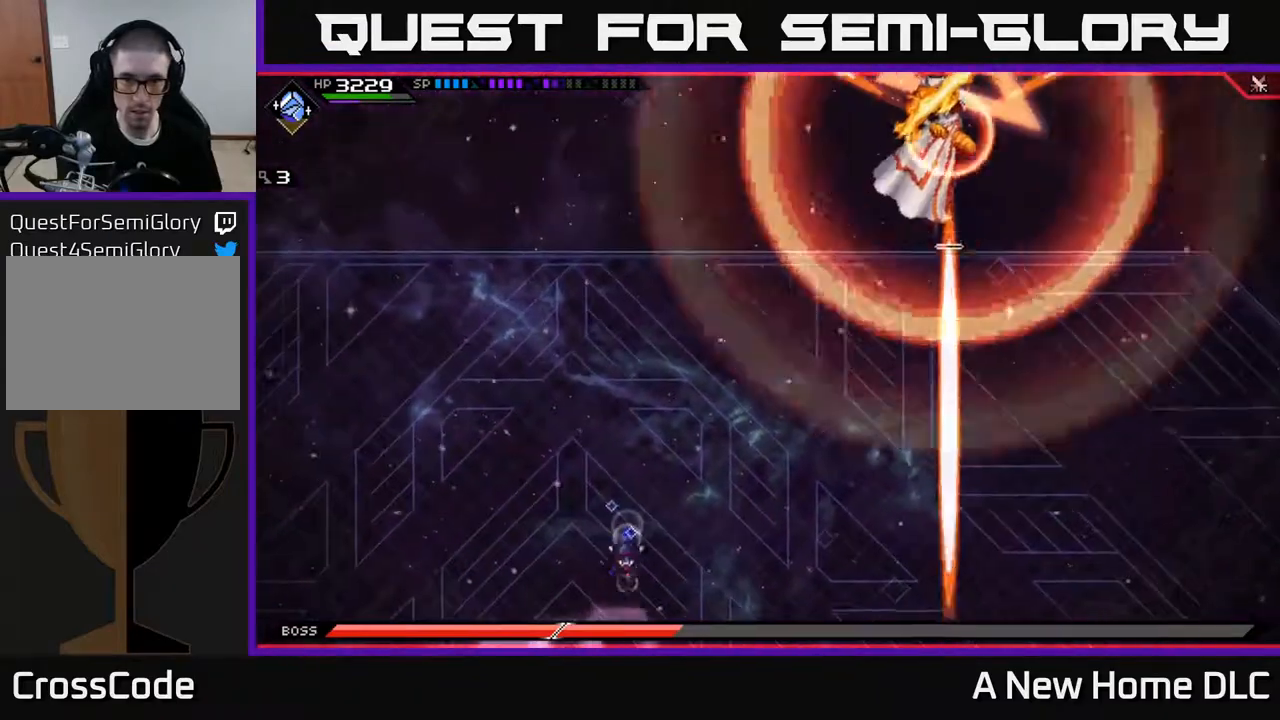
{"buttons": [], "left_stick": "right", "right_stick": "center", "events": [[183, "left_stick", "right"]]}
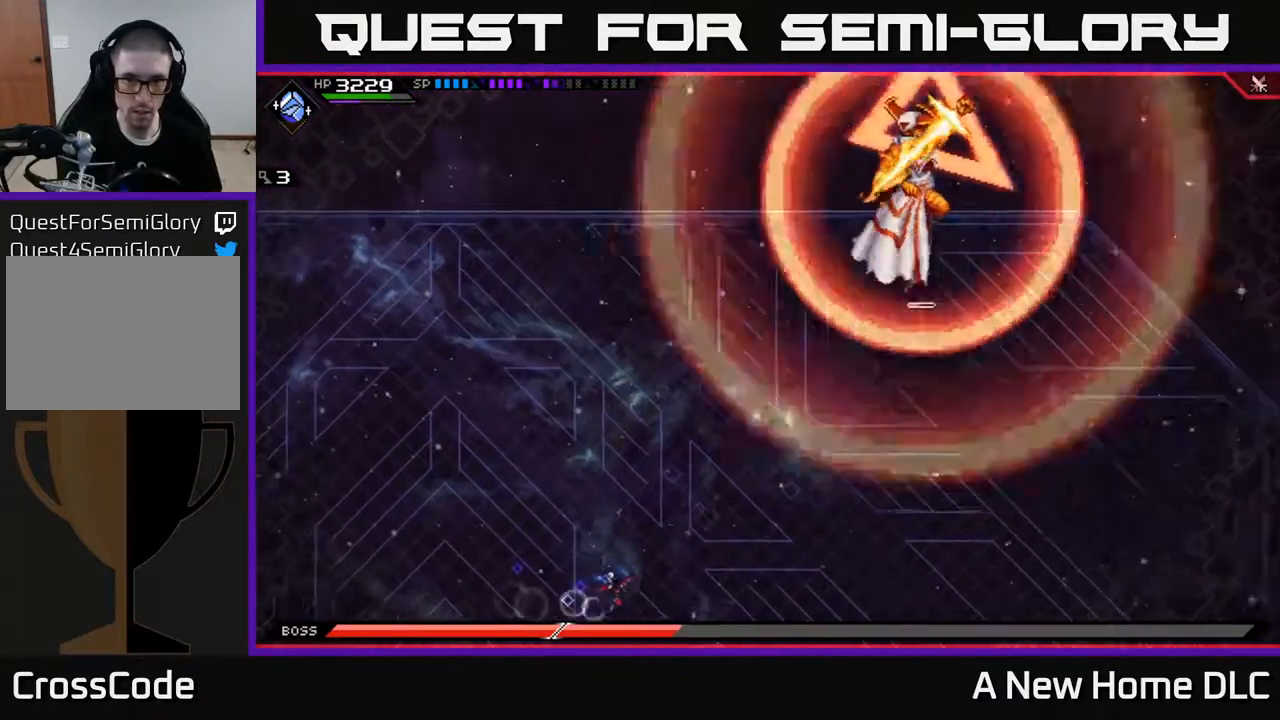
{"buttons": ["L1"], "left_stick": "right", "right_stick": "center", "events": [[217, "left_stick", "down-right"], [267, "L1", "down"], [367, "L1", "up"], [450, "L1", "down"], [467, "left_stick", "right"]]}
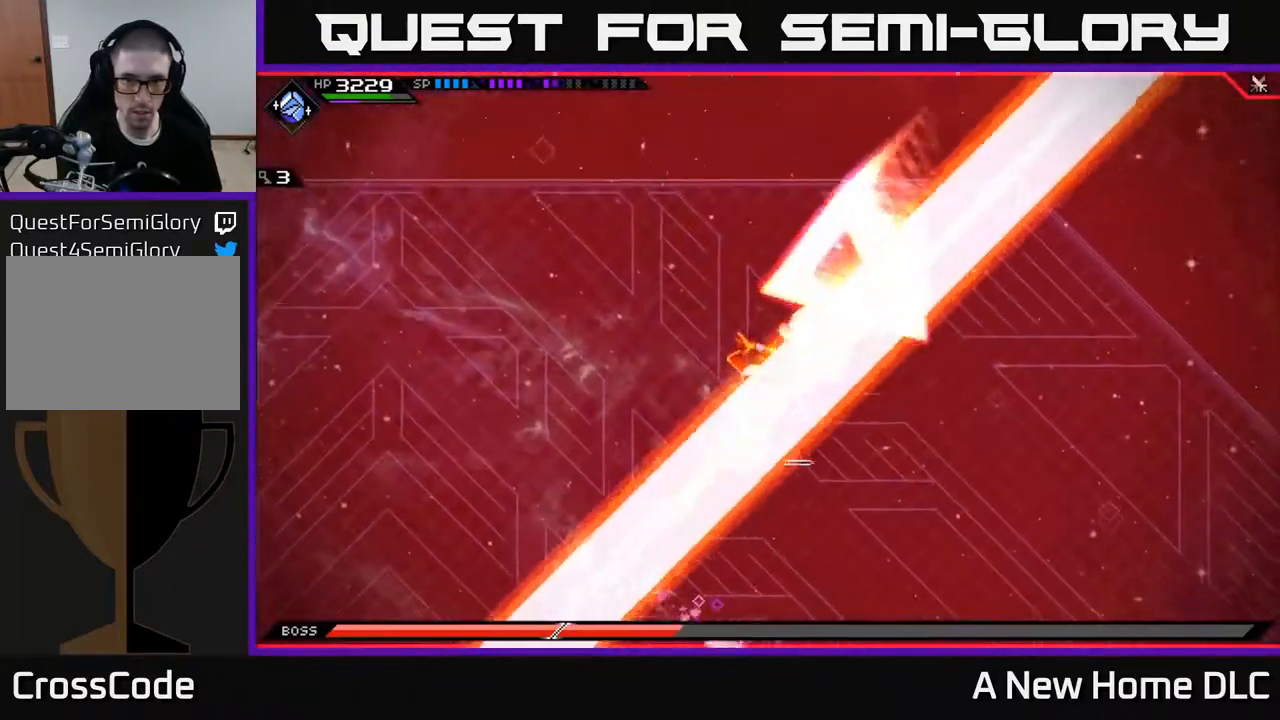
{"buttons": [], "left_stick": "right", "right_stick": "center", "events": [[50, "L1", "up"]]}
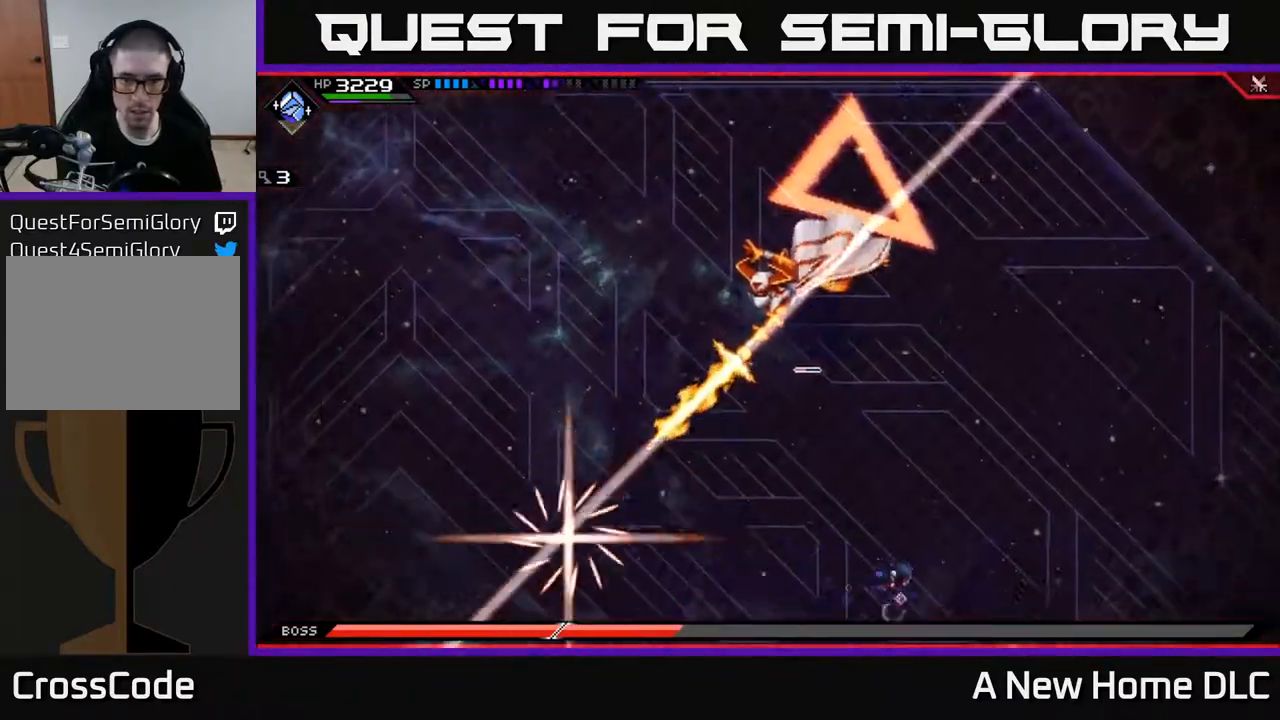
{"buttons": [], "left_stick": "up", "right_stick": "center", "events": [[150, "L1", "down"], [250, "left_stick", "up"], [267, "L1", "up"], [383, "L1", "down"], [500, "L1", "up"]]}
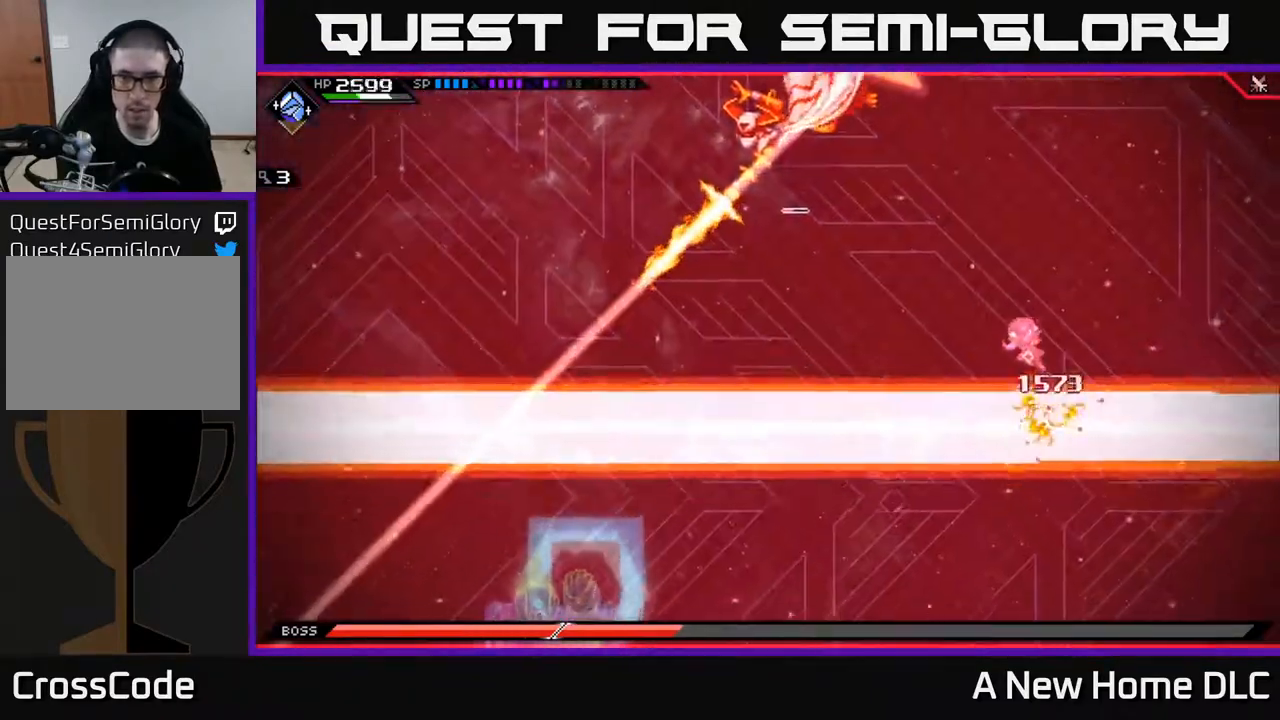
{"buttons": [], "left_stick": "left", "right_stick": "center", "events": [[133, "left_stick", "up-left"], [417, "left_stick", "left"]]}
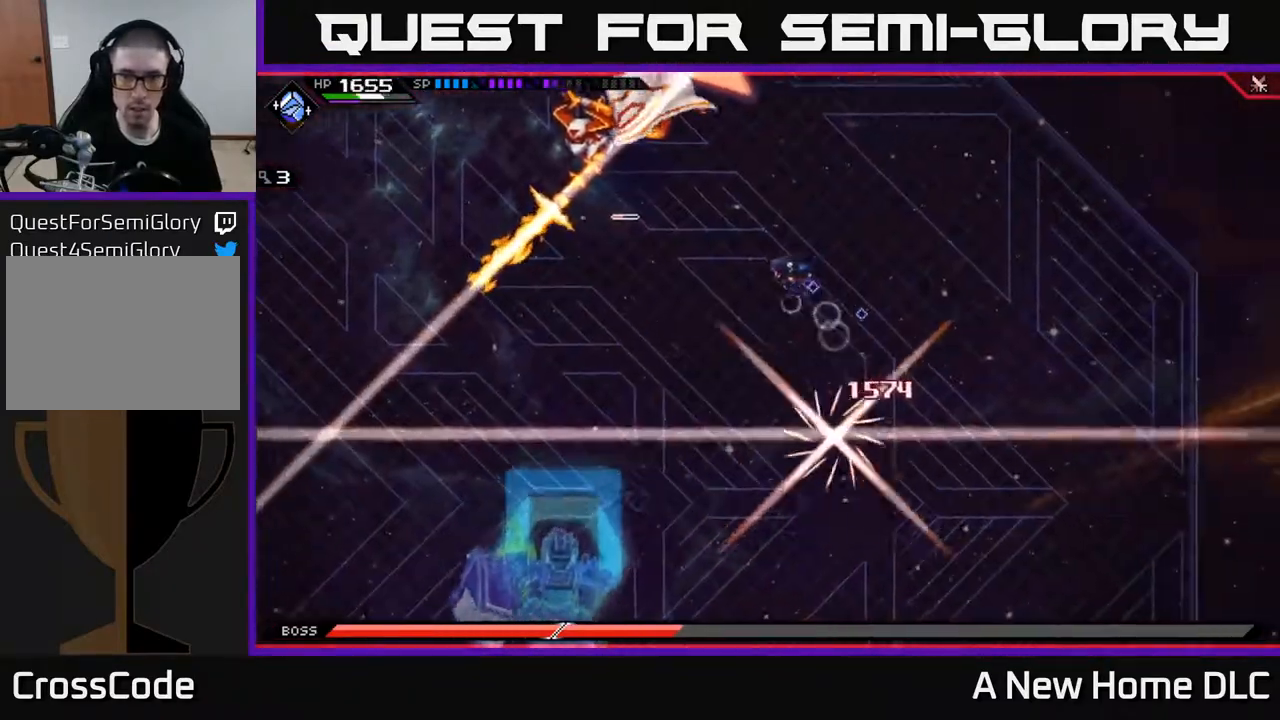
{"buttons": ["R2"], "left_stick": "center", "right_stick": "up", "events": [[33, "L1", "down"], [133, "L1", "up"], [200, "L1", "down"], [300, "L1", "up"], [383, "left_stick", "center"], [400, "R2", "down"], [400, "right_stick", "up"]]}
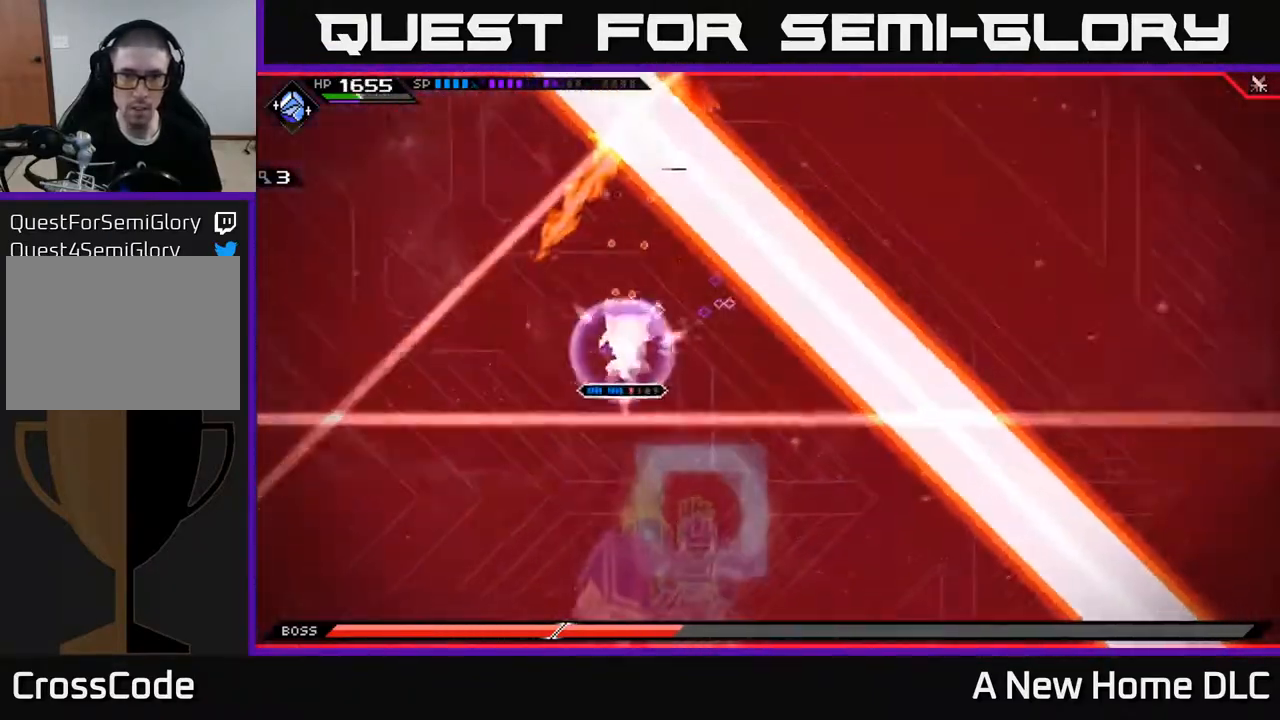
{"buttons": ["R2"], "left_stick": "center", "right_stick": "up", "events": []}
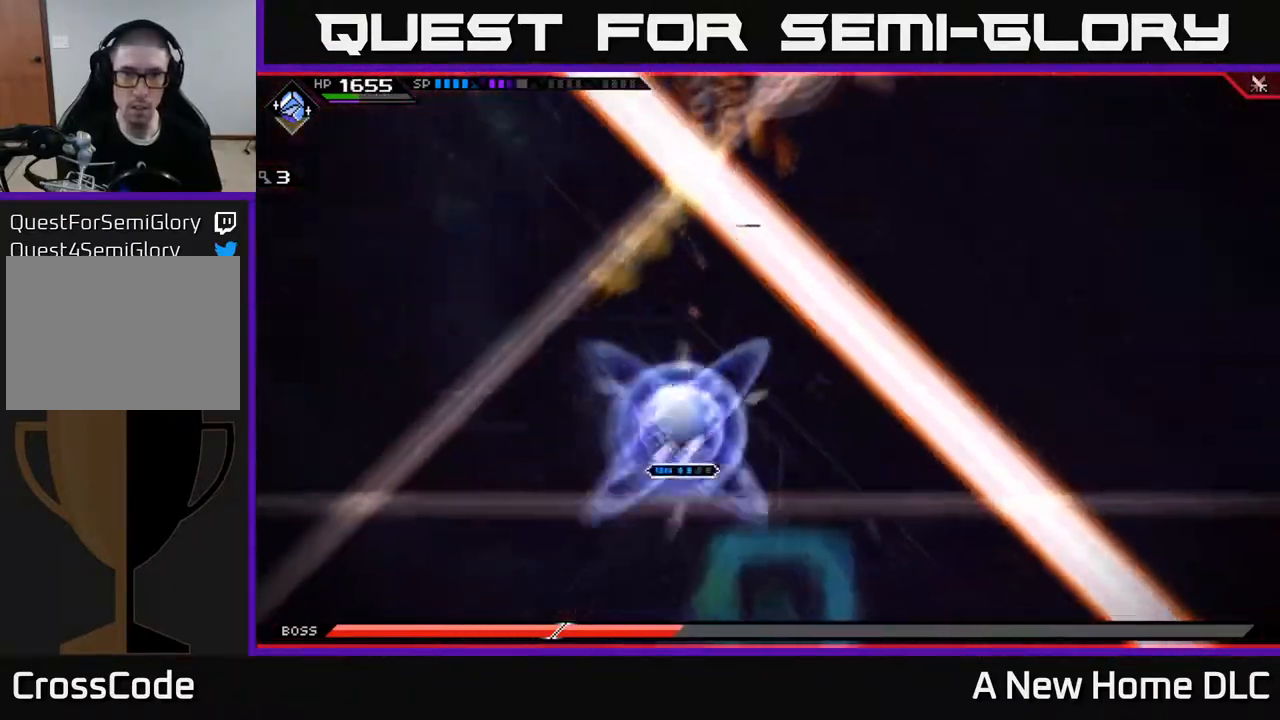
{"buttons": [], "left_stick": "center", "right_stick": "up", "events": [[17, "R2", "up"]]}
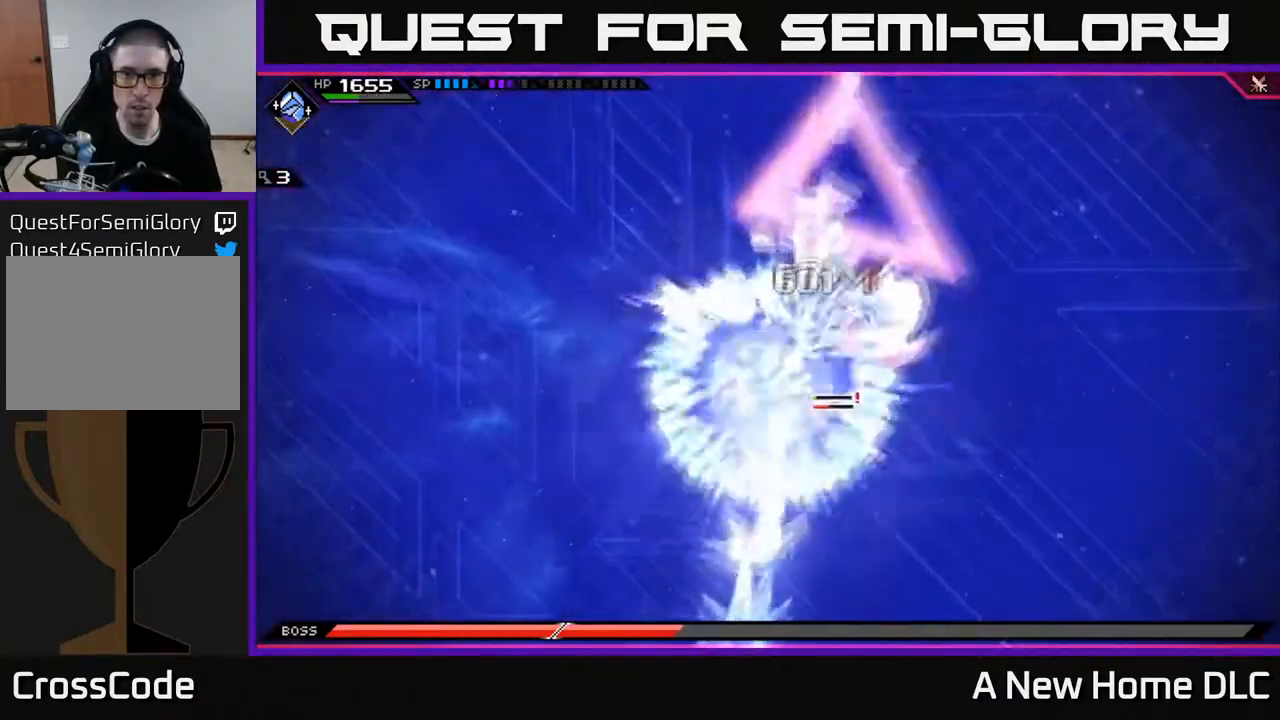
{"buttons": ["L1"], "left_stick": "up", "right_stick": "center", "events": [[33, "right_stick", "center"], [50, "left_stick", "up"], [450, "L1", "down"]]}
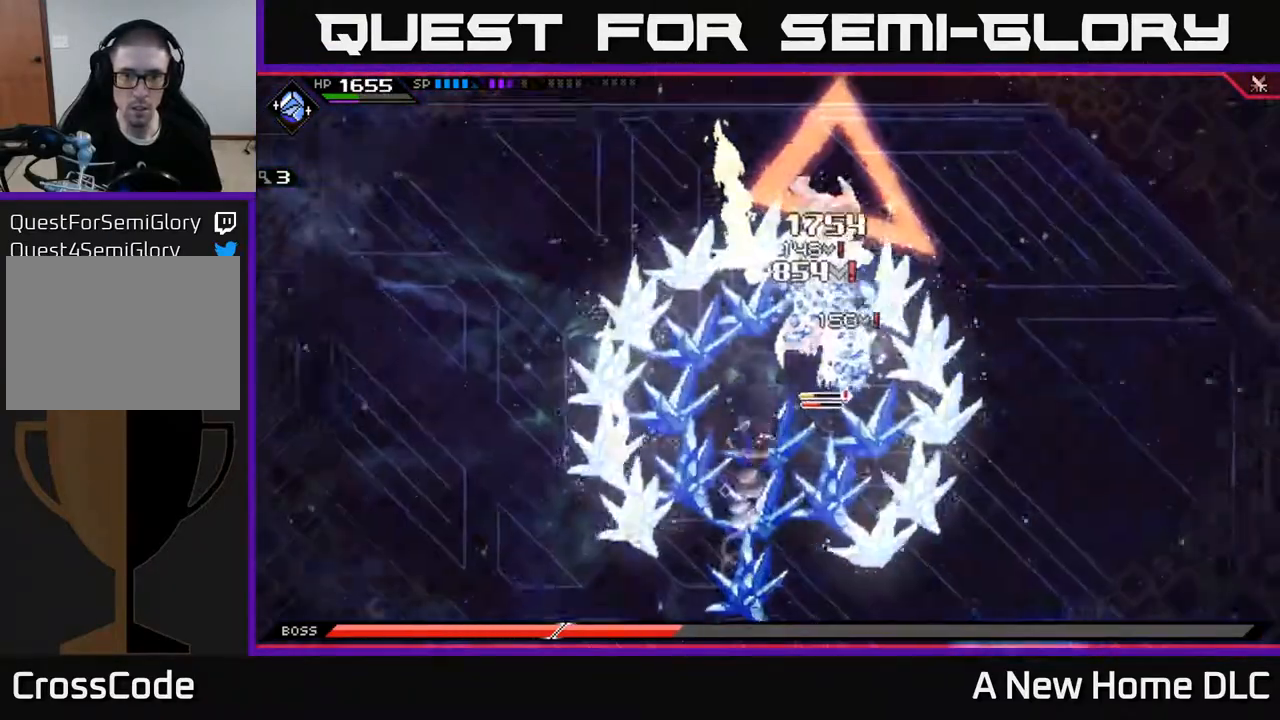
{"buttons": ["X"], "left_stick": "right", "right_stick": "center", "events": [[50, "left_stick", "up-right"], [67, "L1", "up"], [150, "X", "down"], [167, "left_stick", "up"], [233, "X", "up"], [283, "left_stick", "center"], [300, "X", "down"], [367, "X", "up"], [417, "left_stick", "right"], [450, "X", "down"]]}
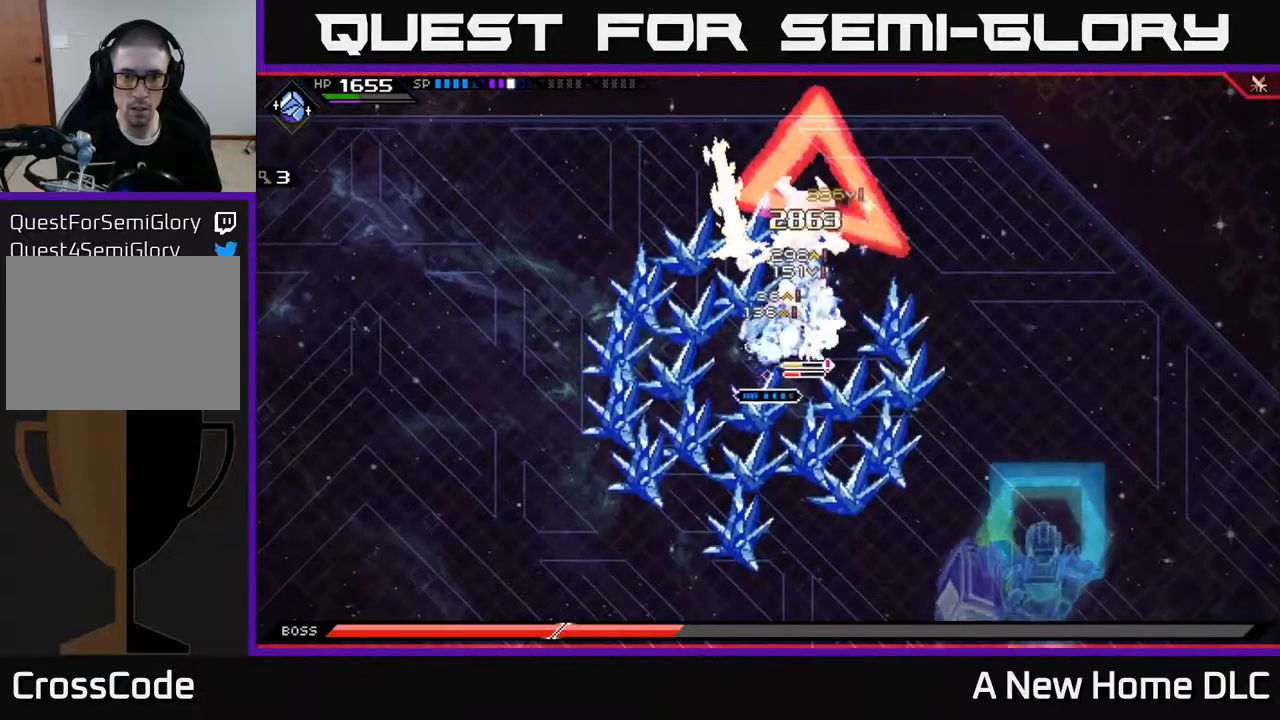
{"buttons": ["X"], "left_stick": "up-right", "right_stick": "center", "events": [[33, "X", "up"], [33, "left_stick", "up-right"], [100, "X", "down"], [183, "X", "up"], [267, "X", "down"], [350, "X", "up"], [433, "X", "down"]]}
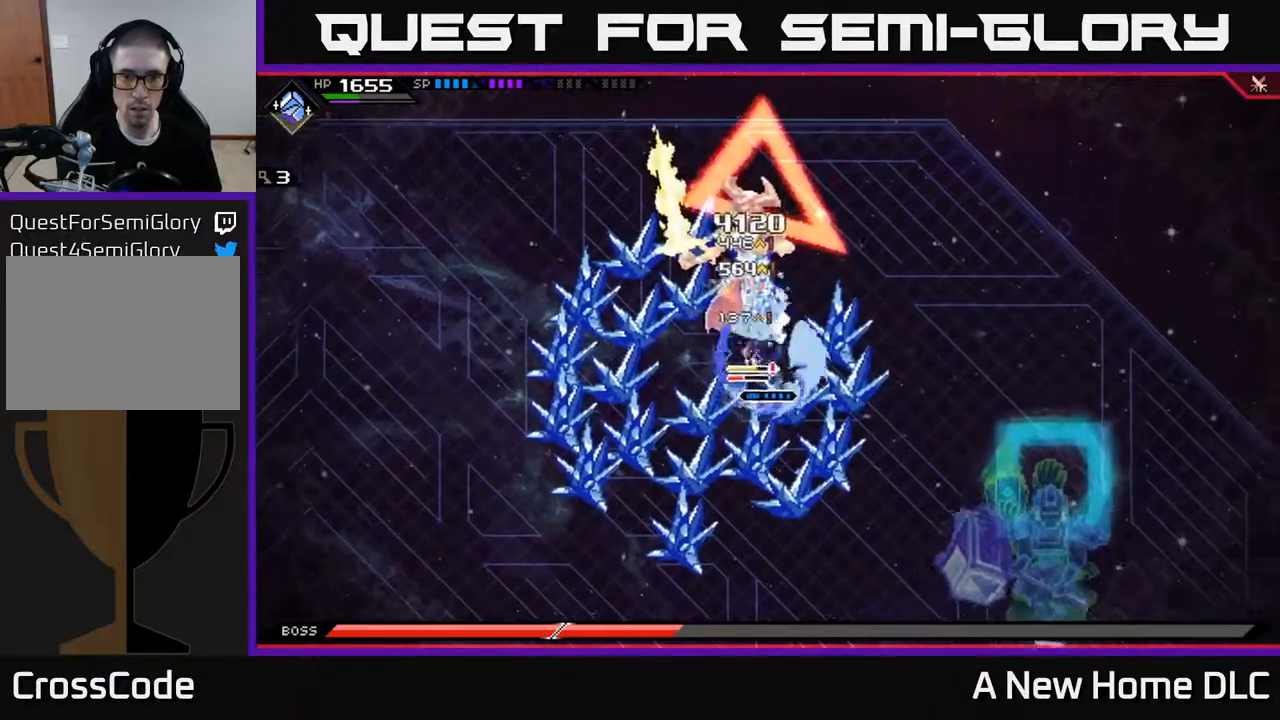
{"buttons": [], "left_stick": "down-left", "right_stick": "center", "events": [[17, "X", "up"], [33, "L1", "down"], [50, "left_stick", "up"], [100, "X", "down"], [133, "L1", "up"], [183, "X", "up"], [267, "X", "down"], [333, "X", "up"], [333, "left_stick", "down-left"], [400, "X", "down"], [483, "X", "up"]]}
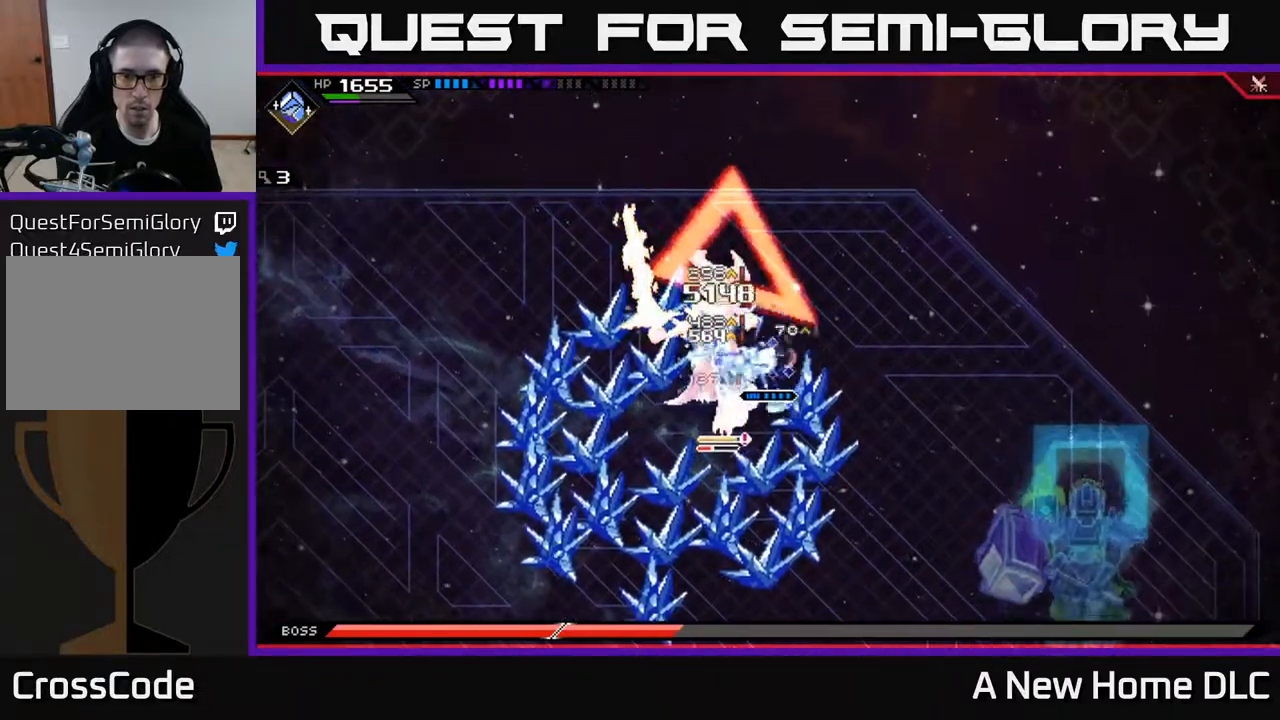
{"buttons": [], "left_stick": "center", "right_stick": "center", "events": [[50, "X", "down"], [133, "X", "up"], [217, "X", "down"], [250, "left_stick", "left"], [300, "X", "up"], [350, "left_stick", "center"]]}
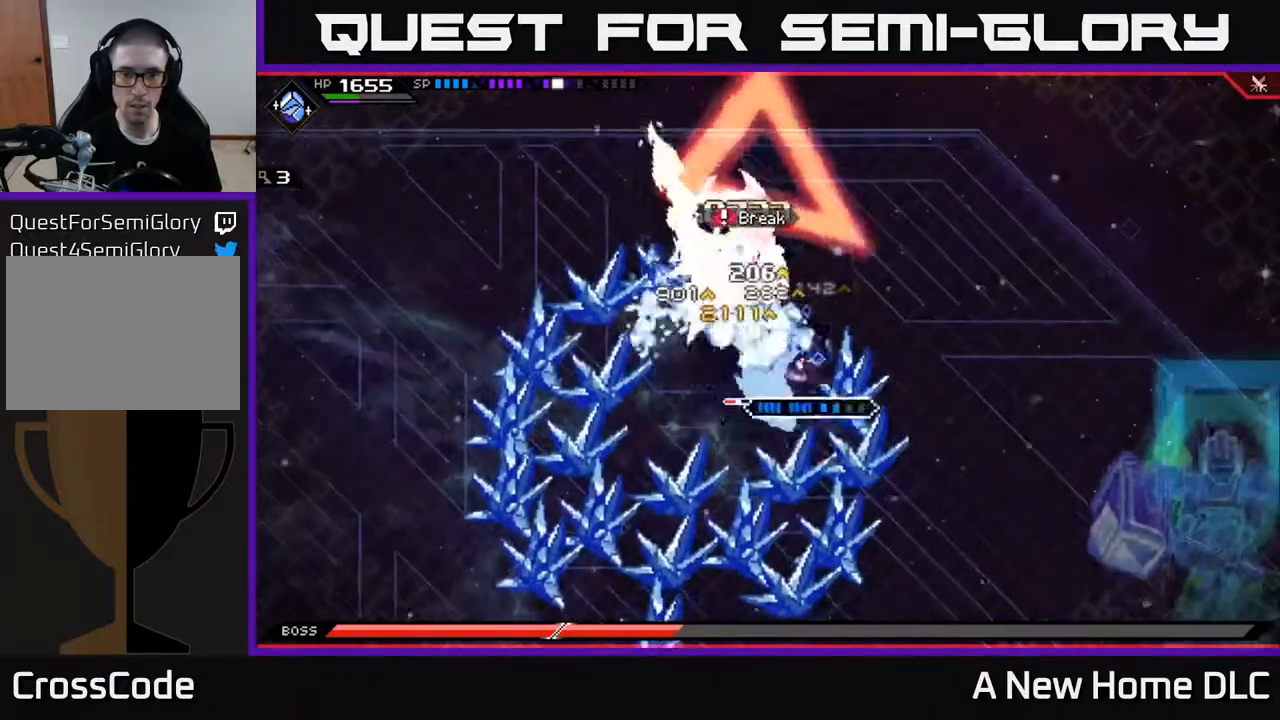
{"buttons": ["R2"], "left_stick": "center", "right_stick": "up-left", "events": [[117, "DPAD_LEFT", "down"], [217, "DPAD_LEFT", "up"], [333, "right_stick", "up-left"], [350, "R2", "down"]]}
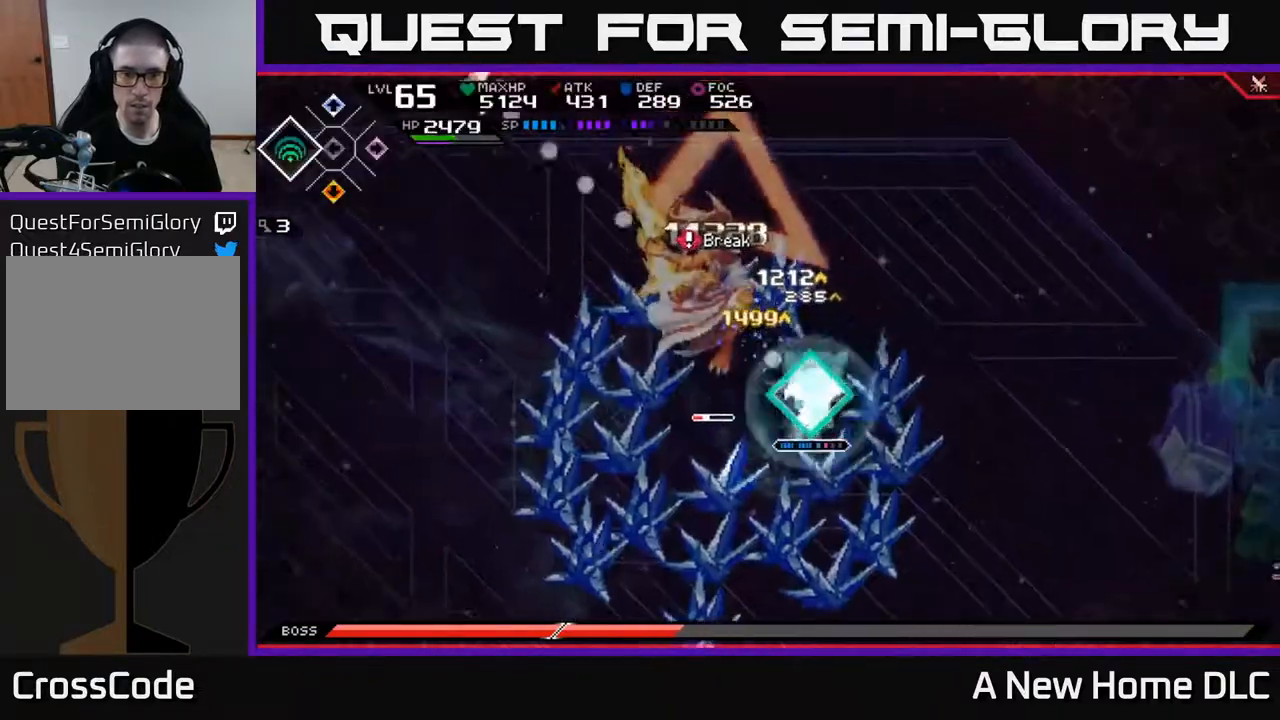
{"buttons": [], "left_stick": "center", "right_stick": "up-left", "events": [[450, "R2", "up"]]}
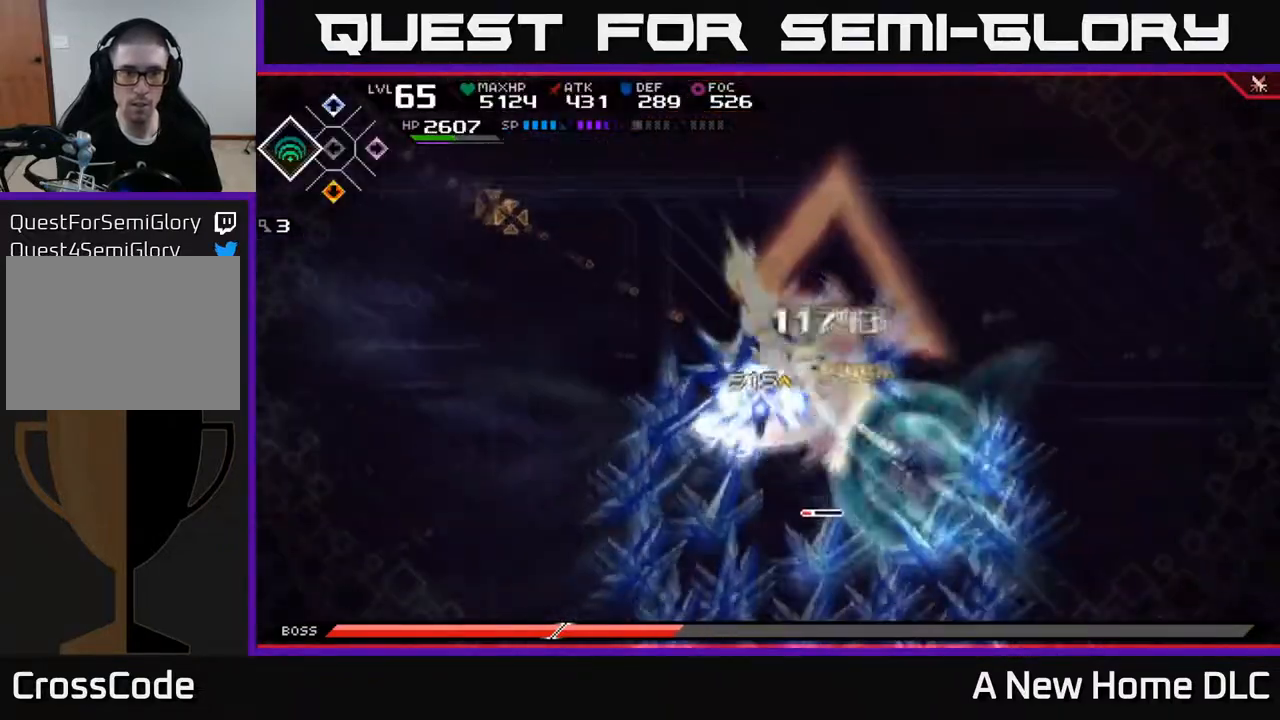
{"buttons": [], "left_stick": "center", "right_stick": "up-left", "events": []}
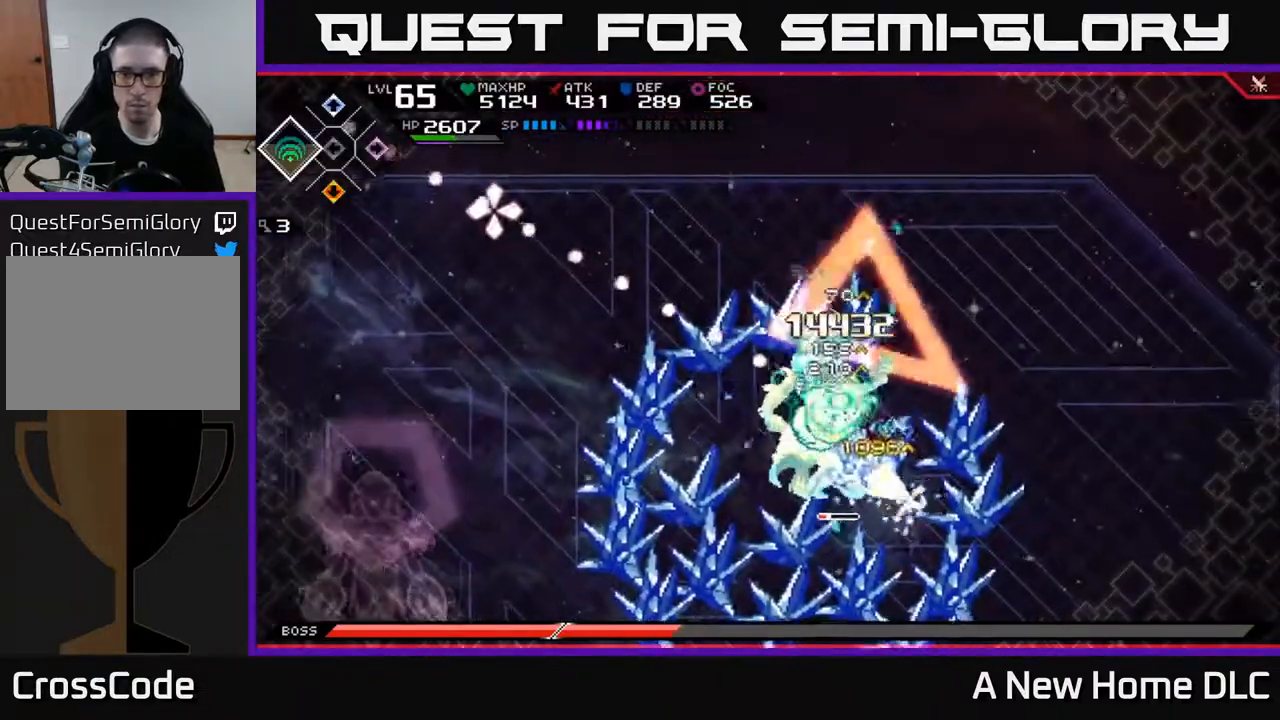
{"buttons": [], "left_stick": "center", "right_stick": "left", "events": [[267, "right_stick", "left"]]}
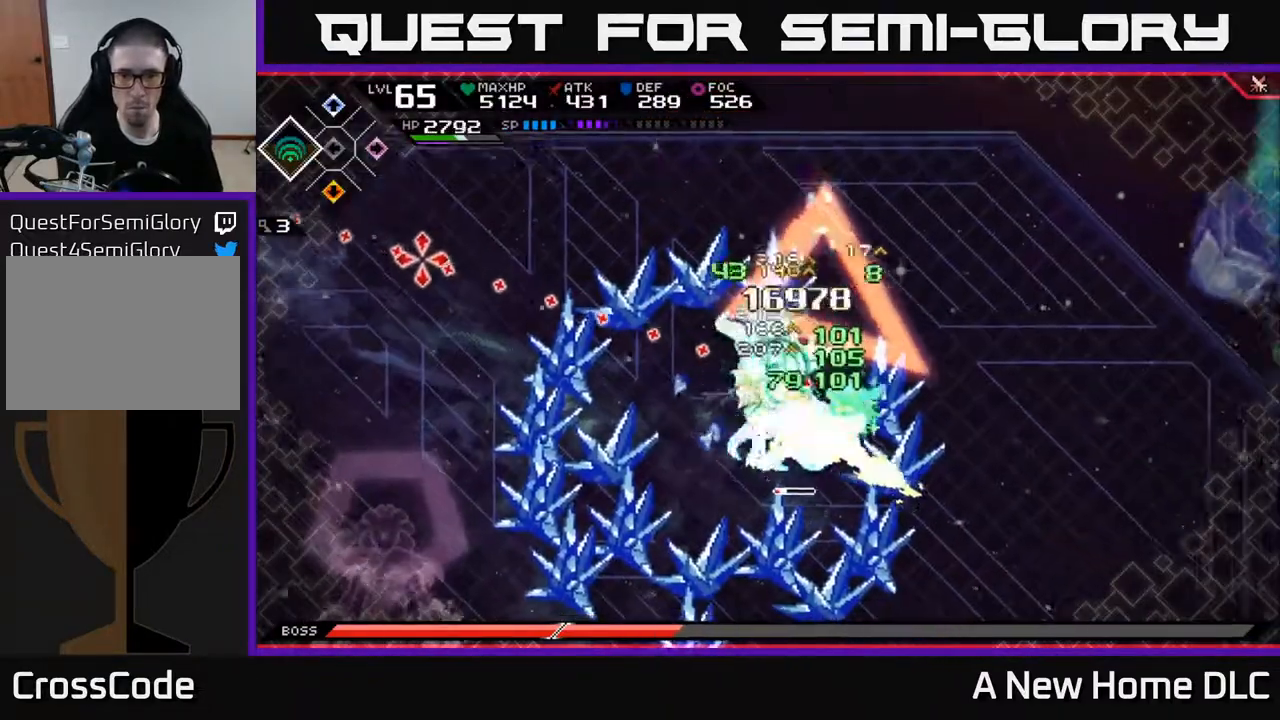
{"buttons": [], "left_stick": "center", "right_stick": "left", "events": []}
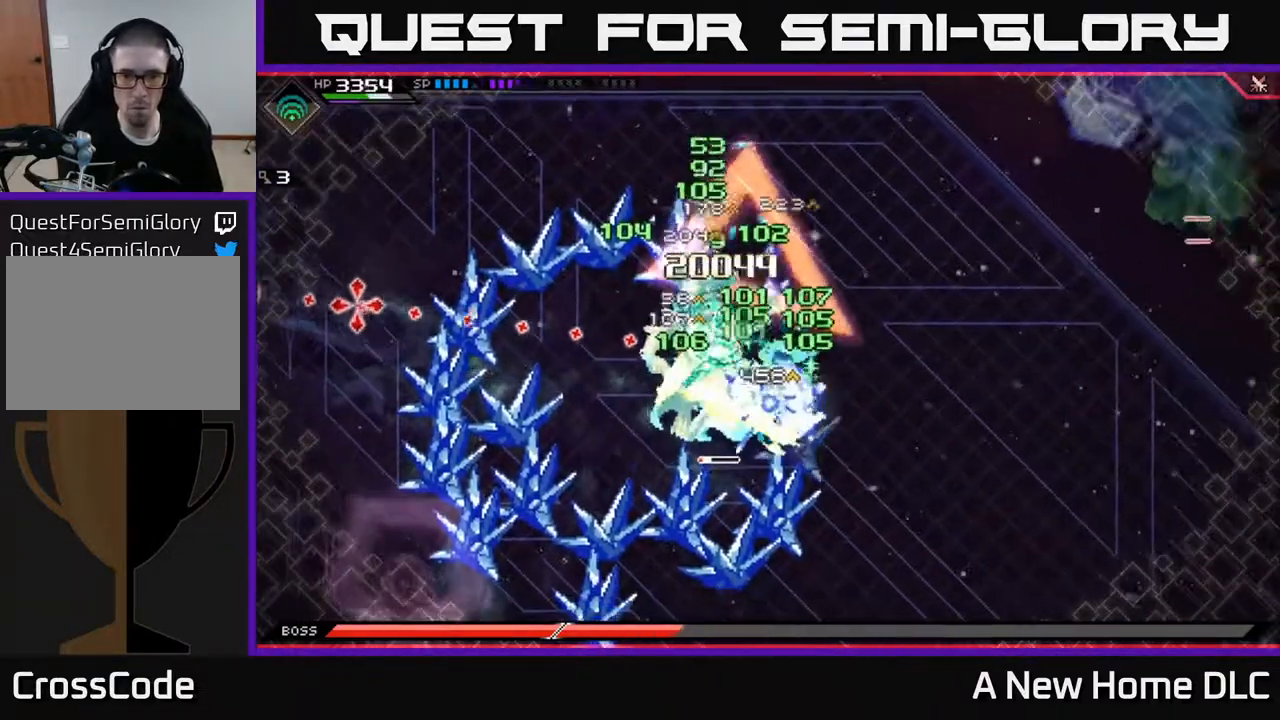
{"buttons": [], "left_stick": "center", "right_stick": "left", "events": []}
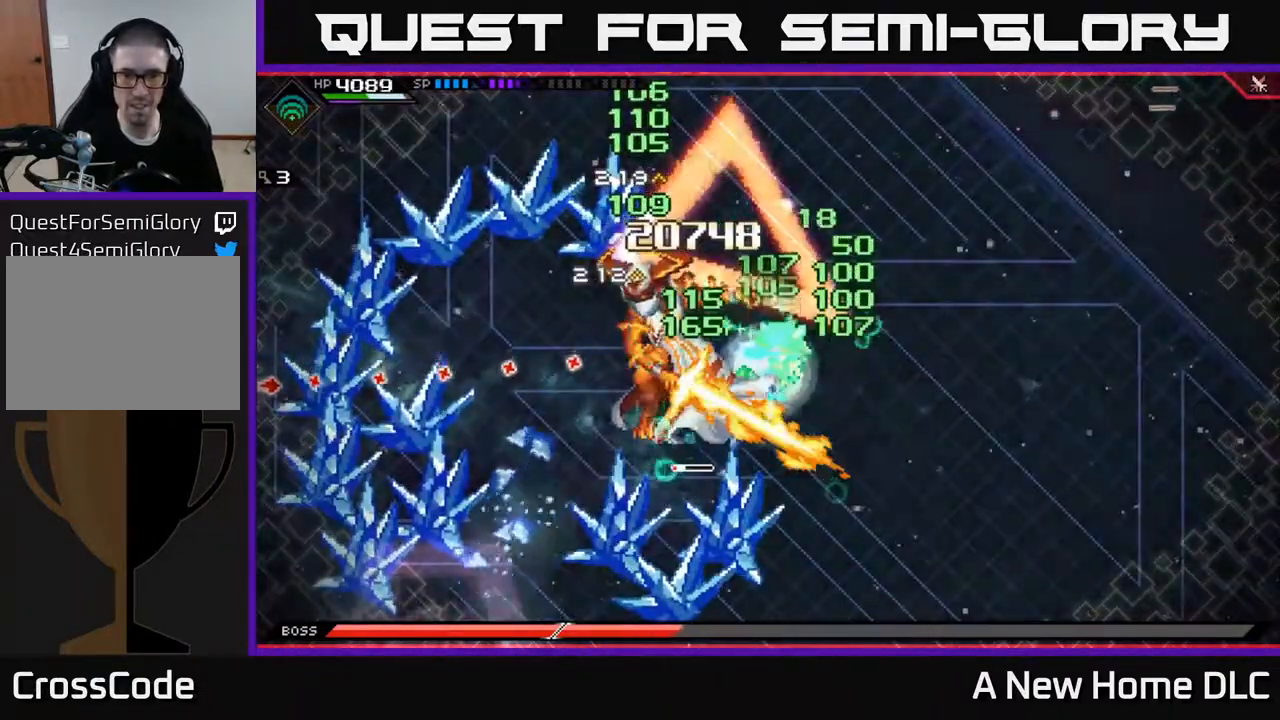
{"buttons": [], "left_stick": "up-left", "right_stick": "left", "events": [[467, "left_stick", "up-left"]]}
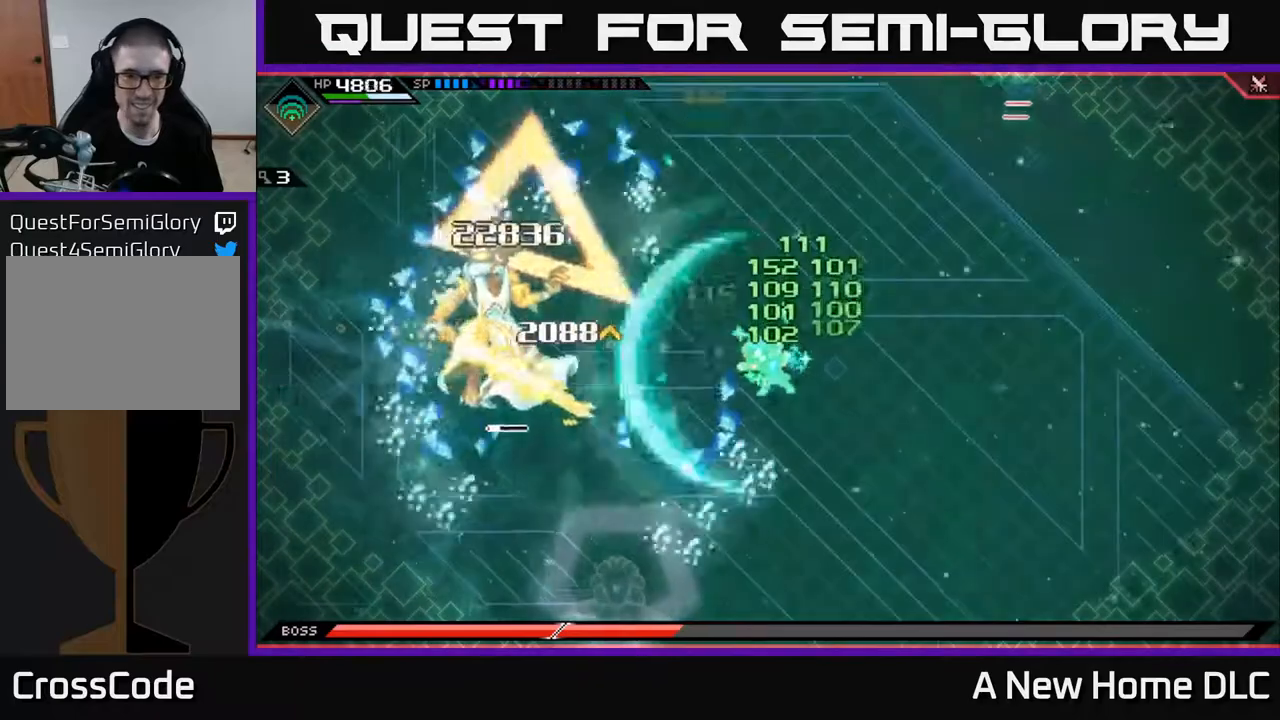
{"buttons": [], "left_stick": "left", "right_stick": "center", "events": [[17, "left_stick", "left"], [33, "right_stick", "center"], [167, "L1", "down"], [233, "L1", "up"]]}
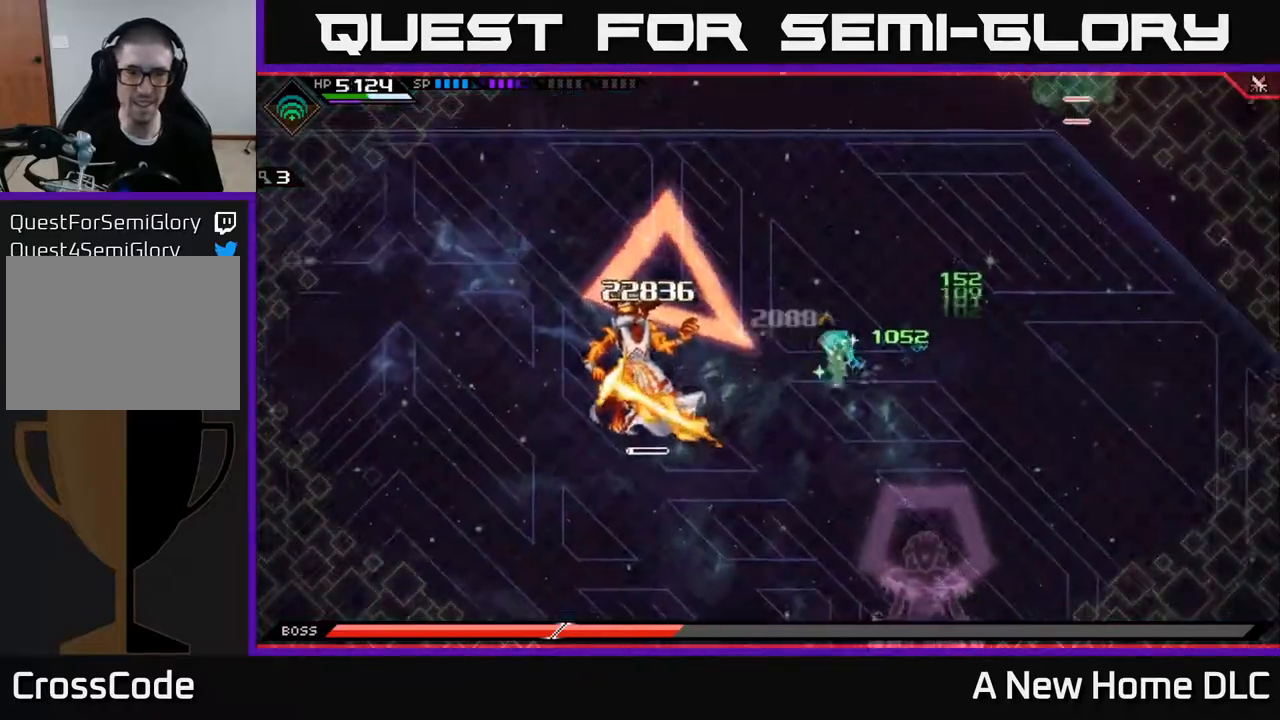
{"buttons": [], "left_stick": "center", "right_stick": "center", "events": [[267, "left_stick", "center"], [283, "DPAD_LEFT", "down"], [367, "DPAD_LEFT", "up"]]}
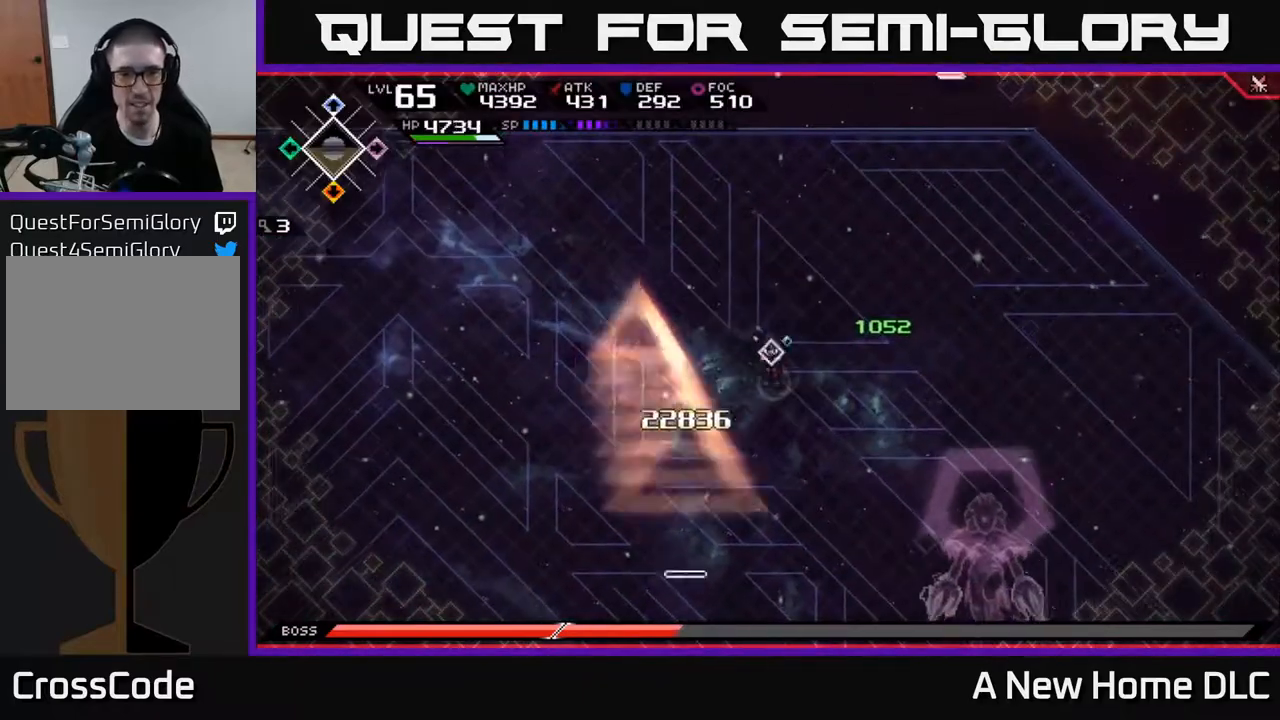
{"buttons": ["DPAD_UP"], "left_stick": "center", "right_stick": "center", "events": [[500, "DPAD_UP", "down"]]}
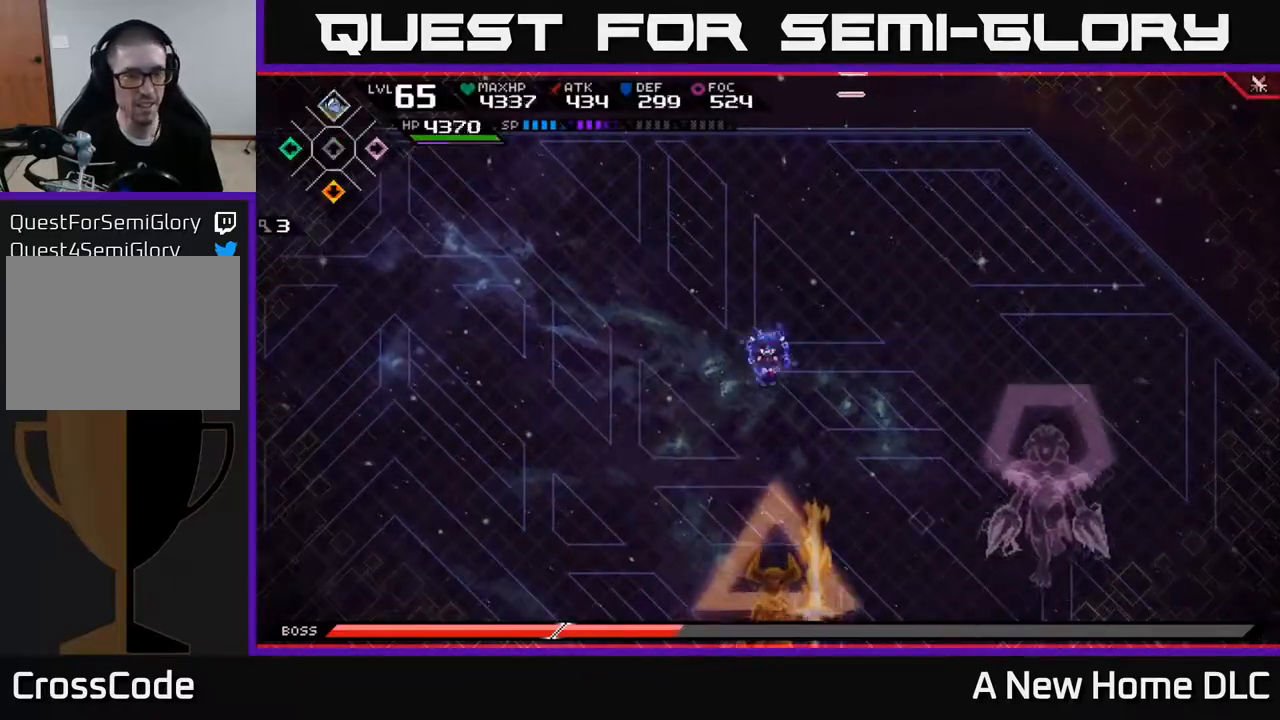
{"buttons": [], "left_stick": "left", "right_stick": "center", "events": [[67, "DPAD_UP", "up"], [217, "left_stick", "left"]]}
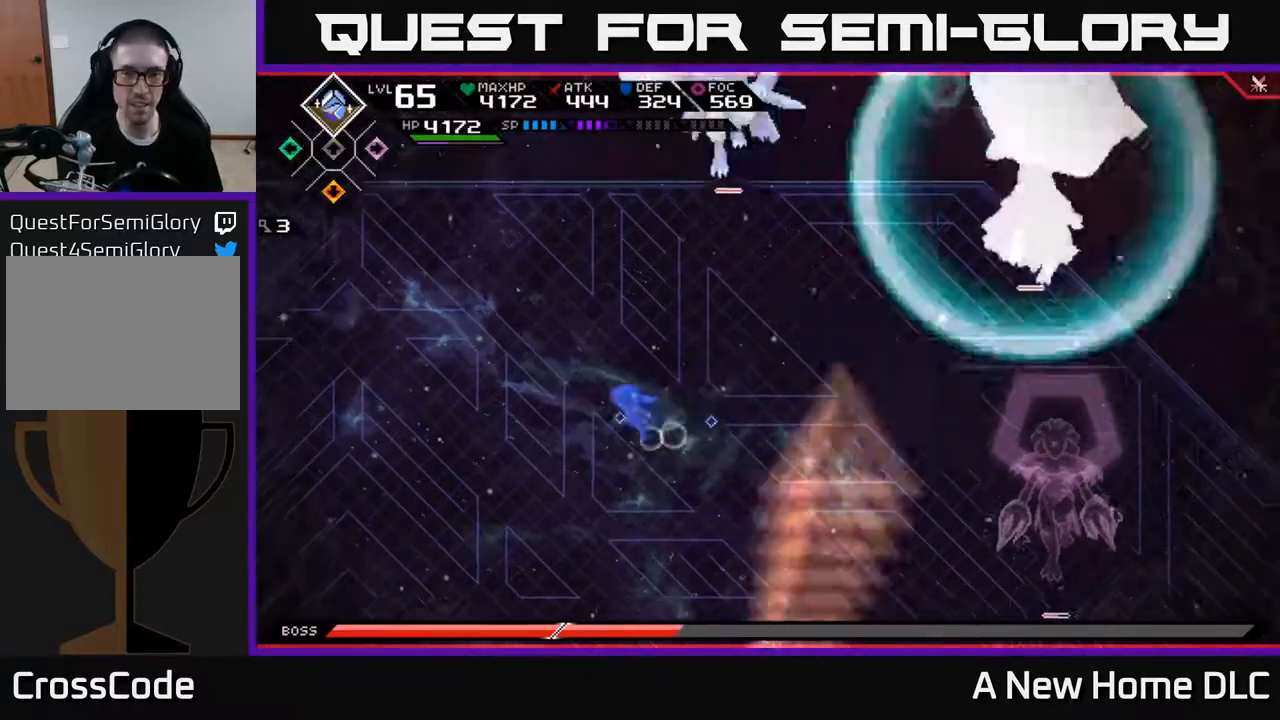
{"buttons": [], "left_stick": "left", "right_stick": "center", "events": []}
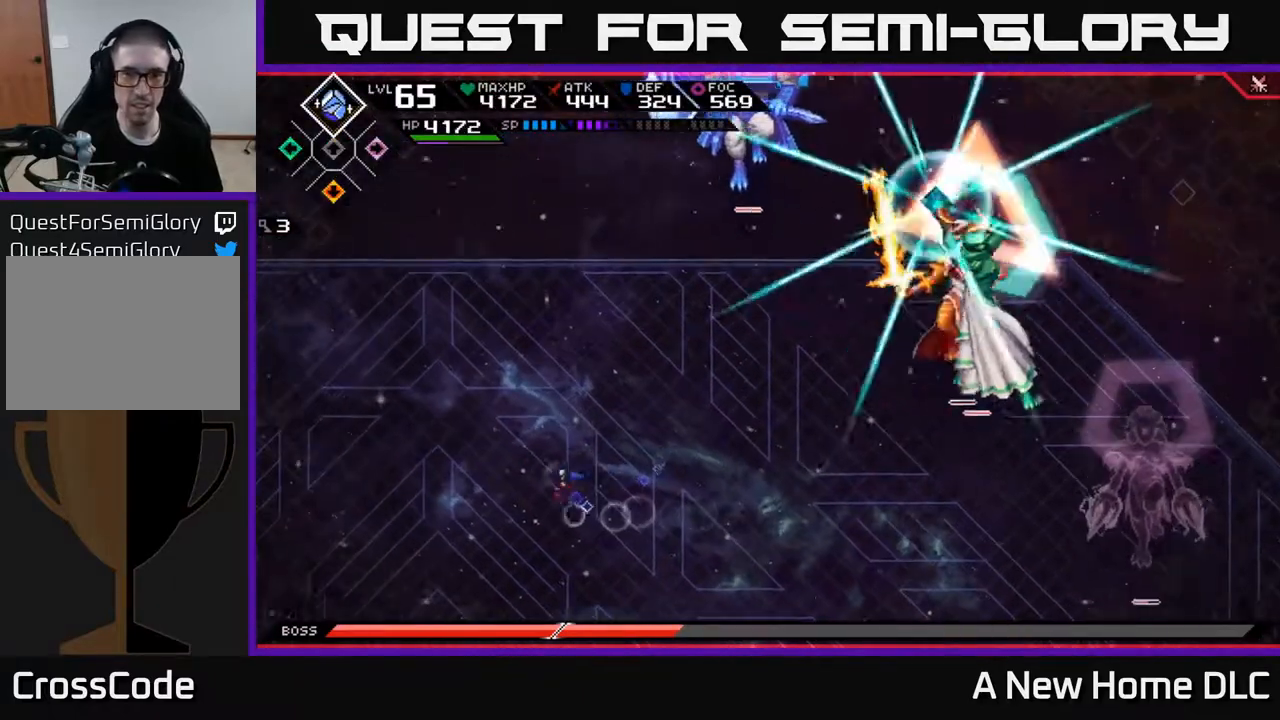
{"buttons": [], "left_stick": "down-right", "right_stick": "center", "events": [[50, "left_stick", "up-left"], [267, "left_stick", "down"], [433, "left_stick", "down-right"]]}
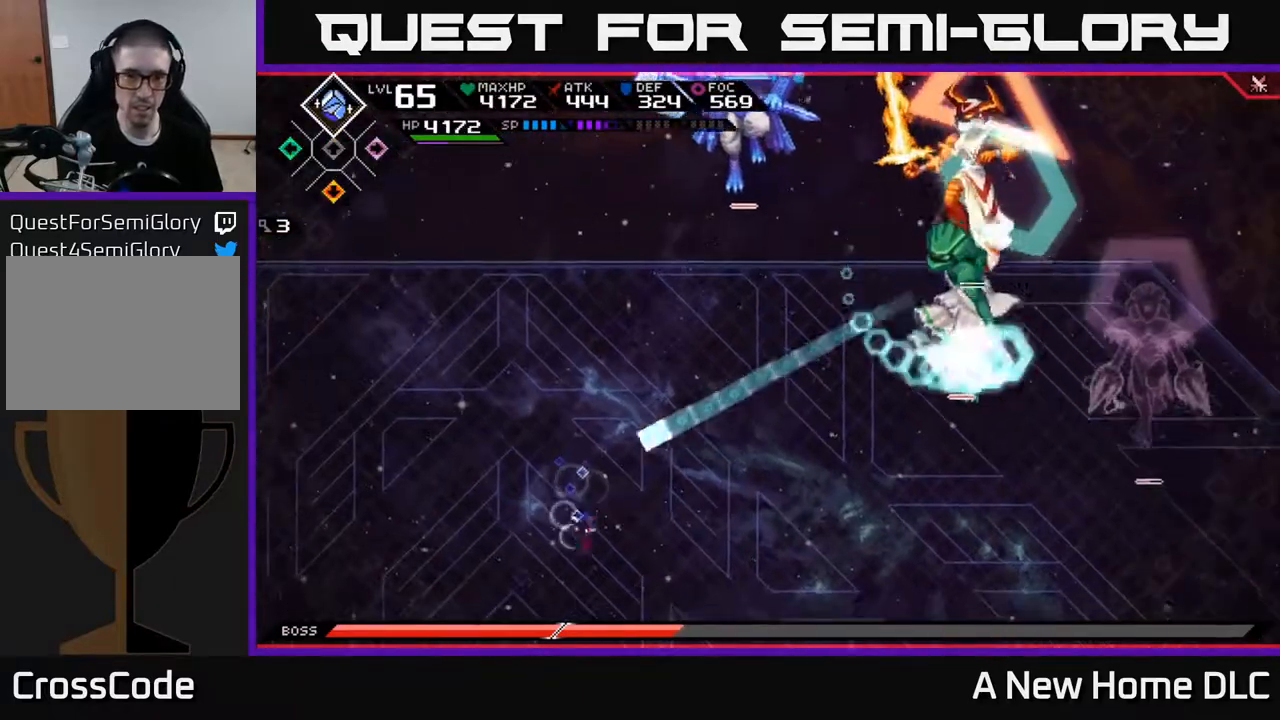
{"buttons": [], "left_stick": "down-right", "right_stick": "center", "events": [[50, "L1", "down"], [183, "L1", "up"], [350, "L1", "down"], [467, "L1", "up"]]}
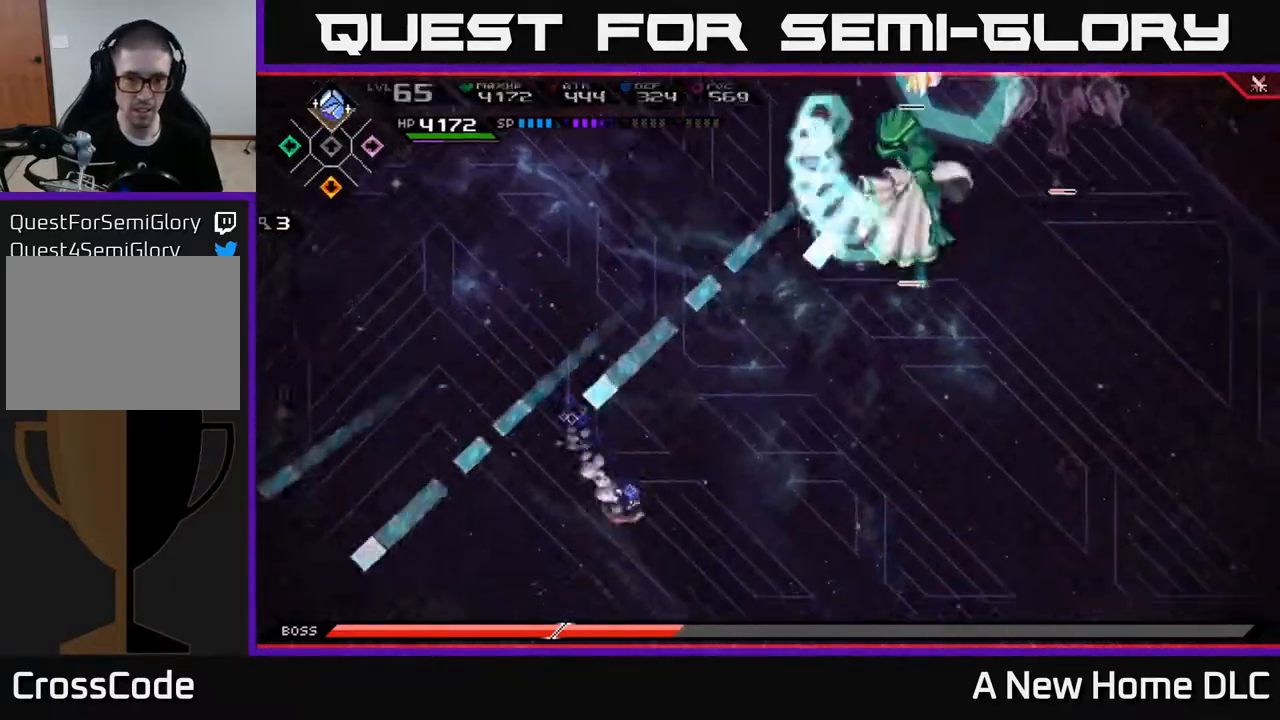
{"buttons": [], "left_stick": "down-right", "right_stick": "center", "events": [[100, "L1", "down"], [217, "L1", "up"]]}